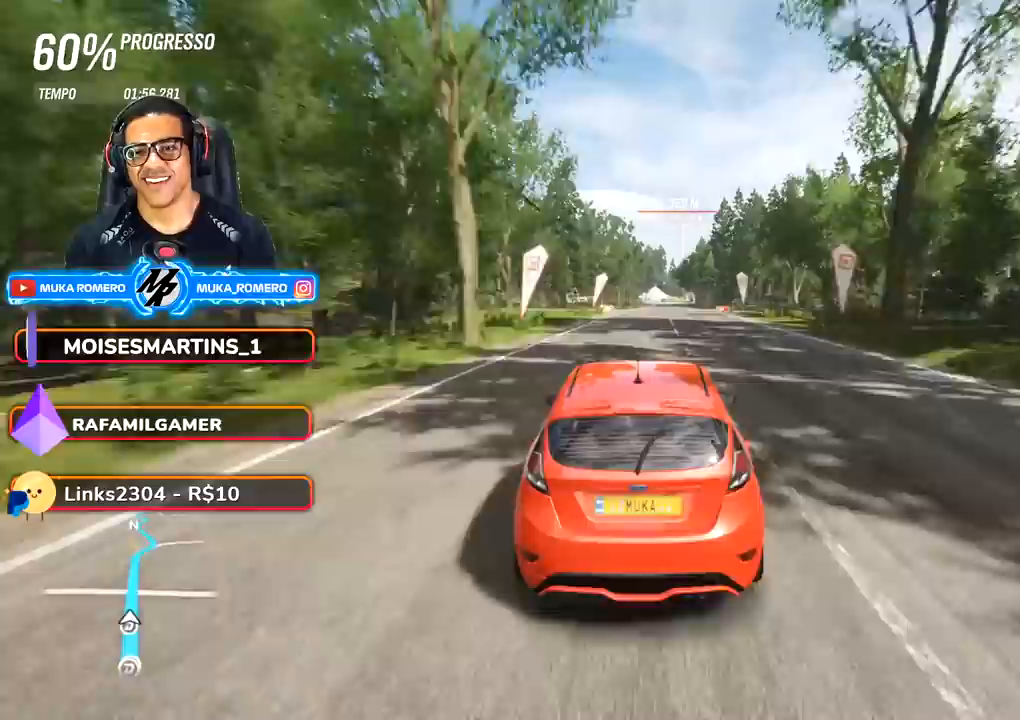
Gameplay with a controller (Xbox layout); each line is a JSON object with the inputs held at the frame after it. "events" lists button and stick changes between this image and that frame as [ms after this image, input, new state], when the widget could be followed in between. Not read: L3 R3.
{"buttons": ["R2"], "left_stick": "center", "right_stick": "center", "events": []}
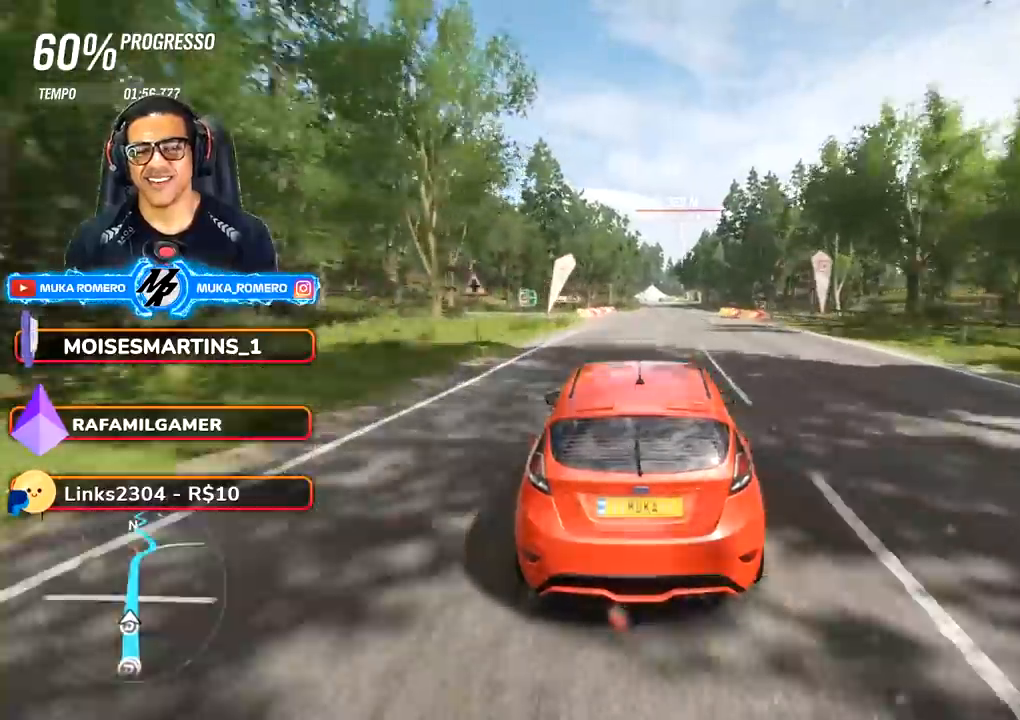
{"buttons": ["R2"], "left_stick": "center", "right_stick": "center", "events": []}
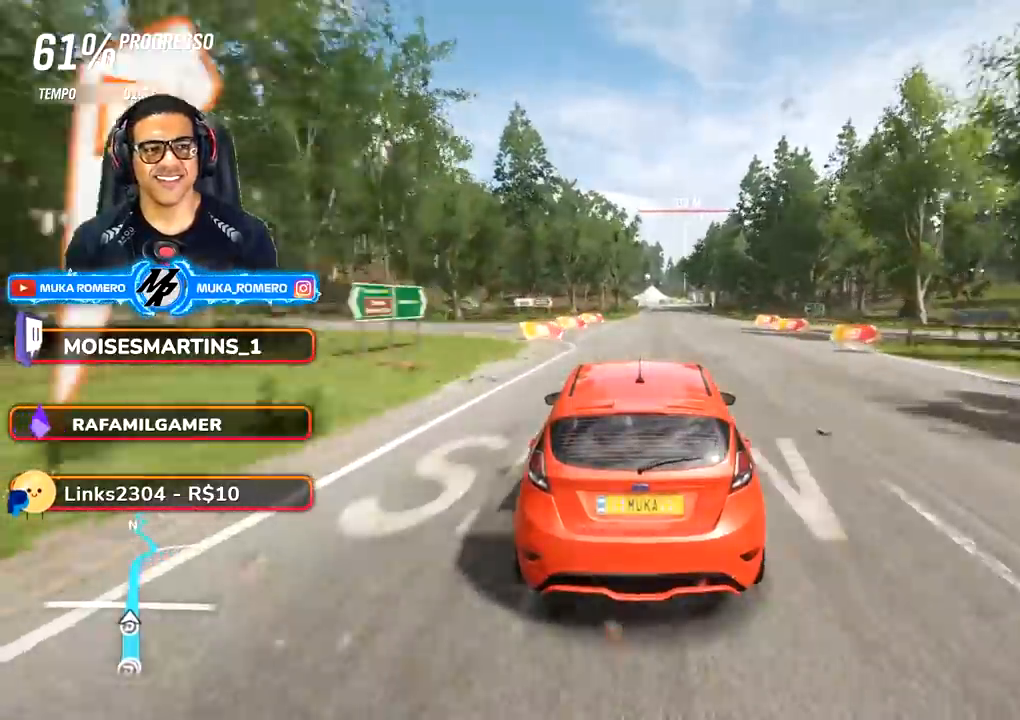
{"buttons": ["R2"], "left_stick": "right", "right_stick": "center", "events": [[433, "left_stick", "right"]]}
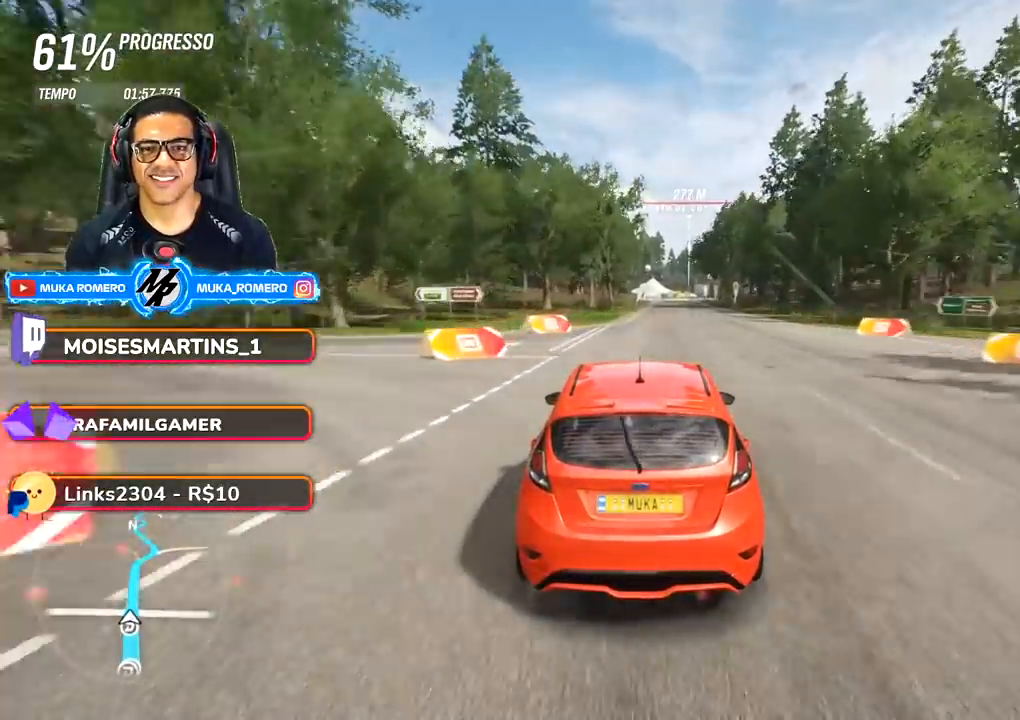
{"buttons": ["R2"], "left_stick": "center", "right_stick": "center", "events": [[67, "left_stick", "center"], [250, "left_stick", "right"], [383, "left_stick", "center"]]}
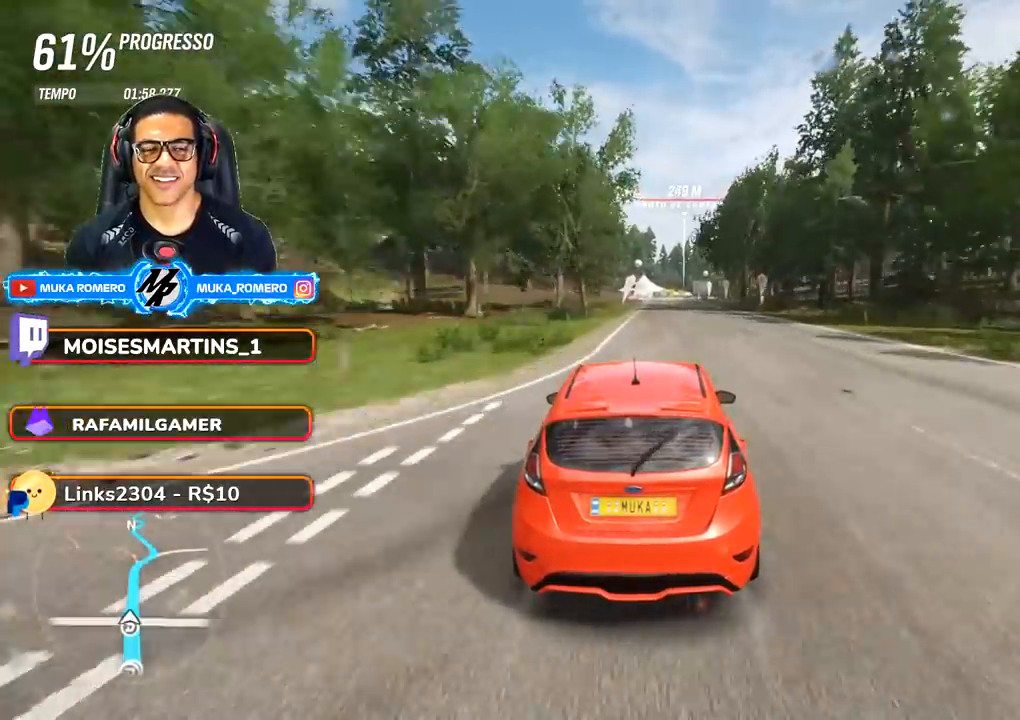
{"buttons": ["R2"], "left_stick": "right", "right_stick": "center", "events": [[233, "left_stick", "right"], [283, "left_stick", "center"], [500, "left_stick", "right"]]}
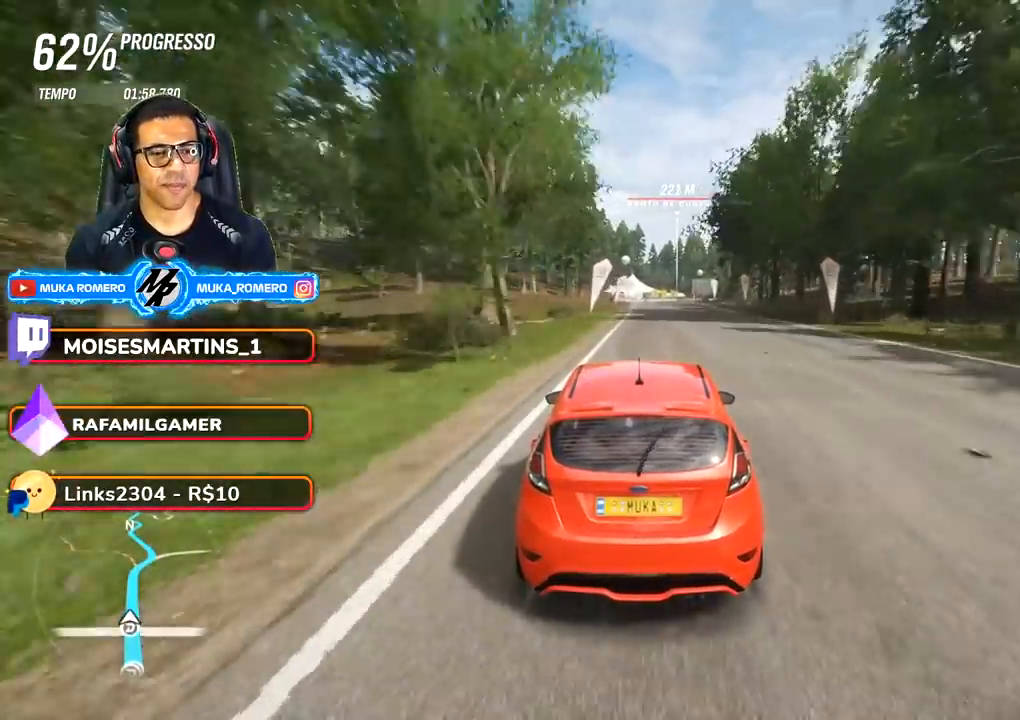
{"buttons": ["R2"], "left_stick": "center", "right_stick": "center", "events": [[117, "left_stick", "center"], [433, "left_stick", "right"], [500, "left_stick", "center"]]}
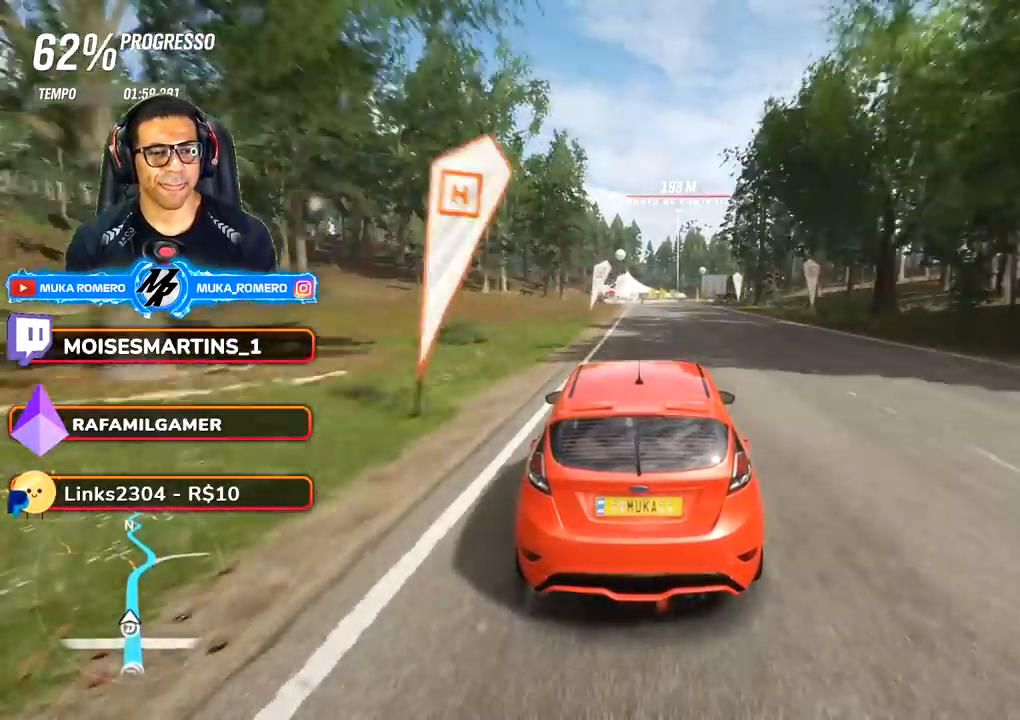
{"buttons": ["R2"], "left_stick": "right", "right_stick": "center", "events": [[383, "left_stick", "right"]]}
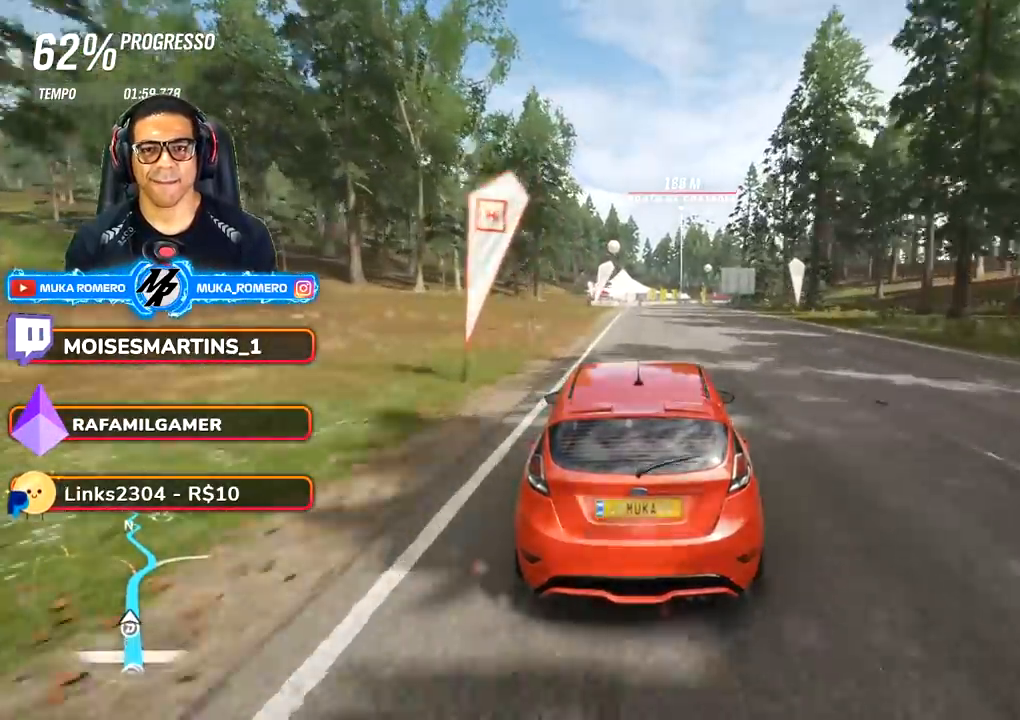
{"buttons": ["R2"], "left_stick": "center", "right_stick": "center", "events": [[17, "left_stick", "center"], [183, "left_stick", "right"], [333, "left_stick", "center"]]}
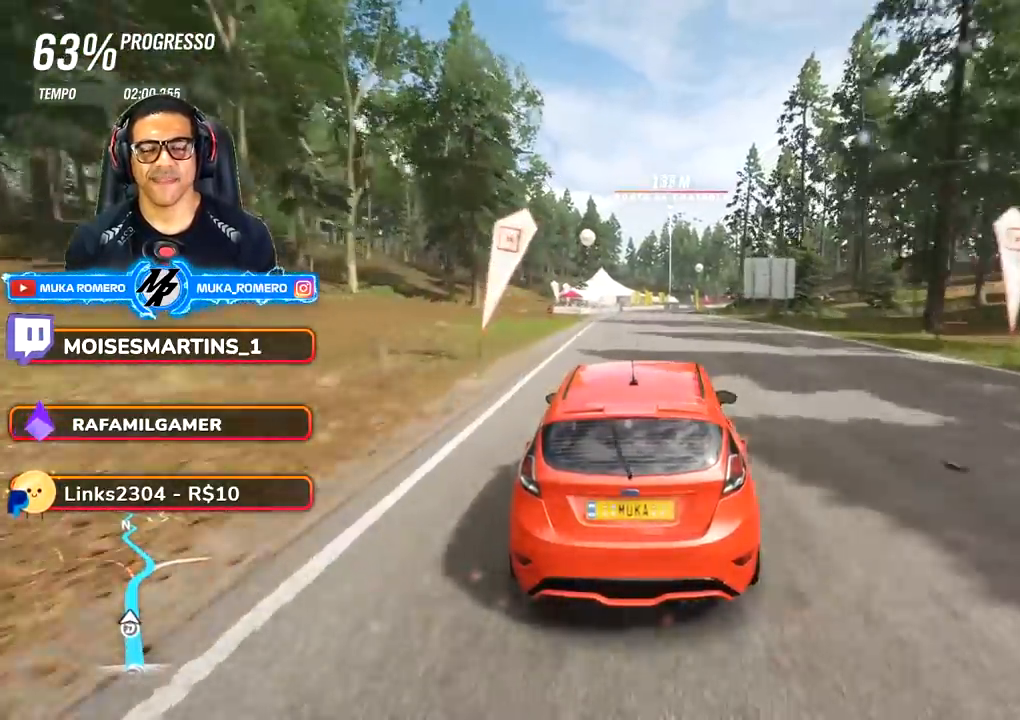
{"buttons": ["R2"], "left_stick": "center", "right_stick": "center", "events": [[33, "left_stick", "right"], [133, "left_stick", "center"], [333, "left_stick", "right"], [450, "left_stick", "center"]]}
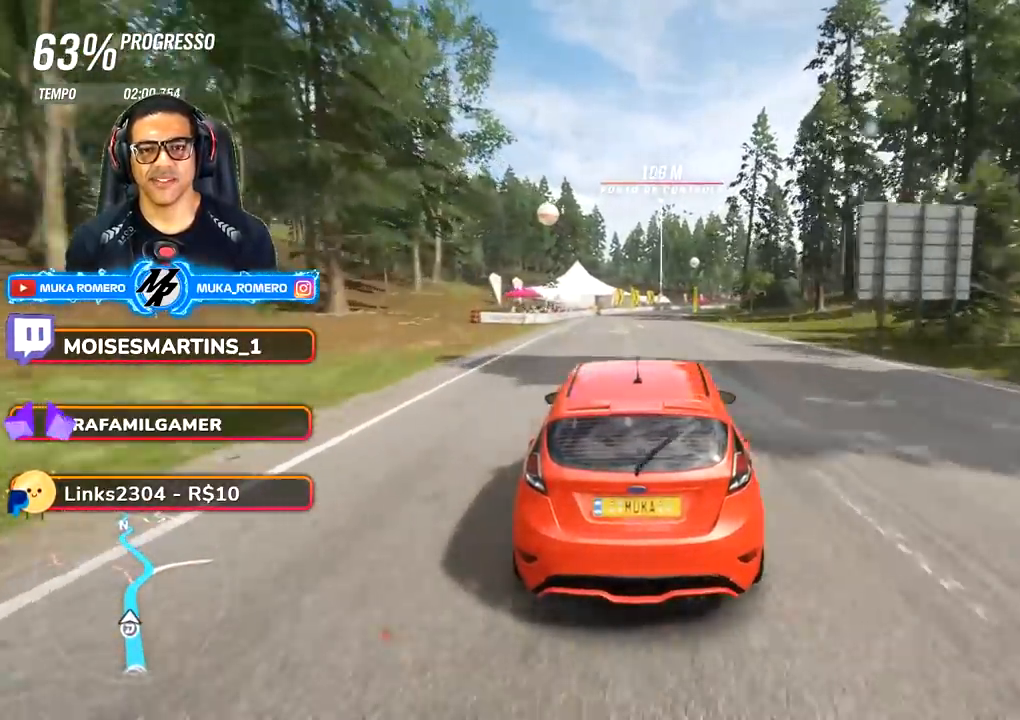
{"buttons": ["R2"], "left_stick": "right", "right_stick": "center", "events": [[133, "left_stick", "right"]]}
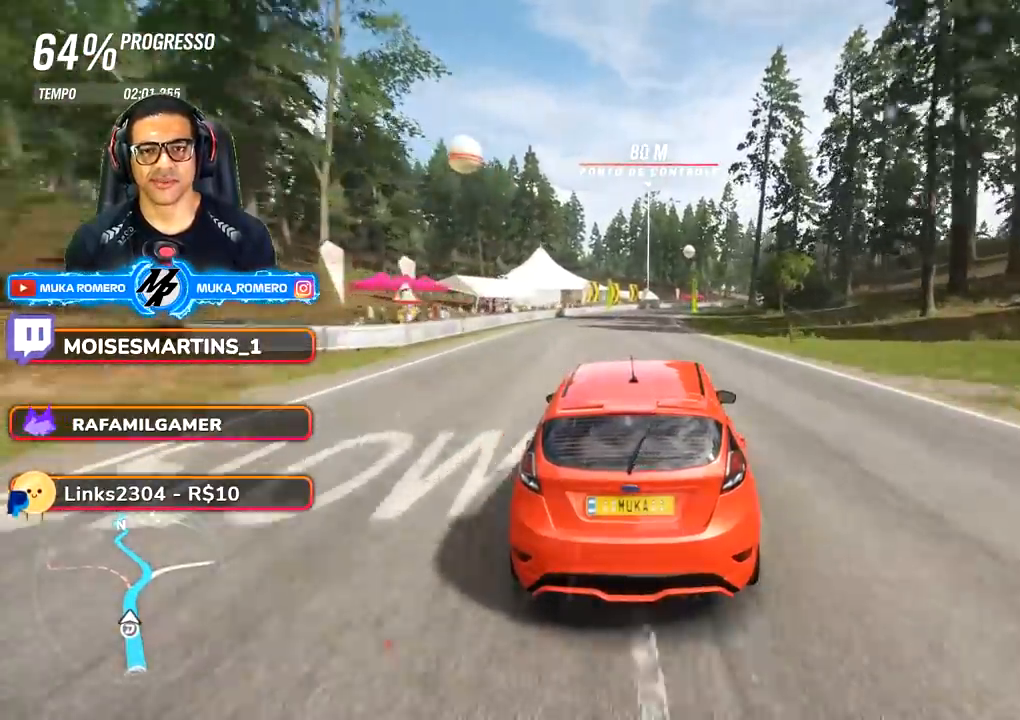
{"buttons": ["R2"], "left_stick": "center", "right_stick": "center", "events": [[33, "left_stick", "center"], [217, "left_stick", "right"], [383, "left_stick", "center"]]}
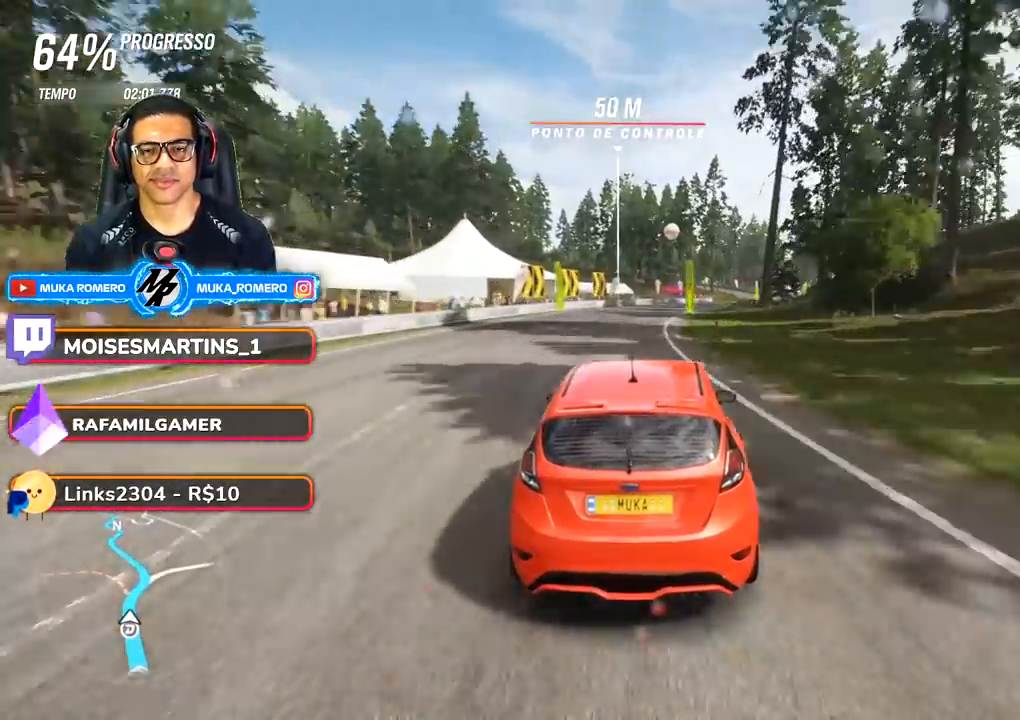
{"buttons": ["R2"], "left_stick": "right", "right_stick": "center", "events": [[33, "left_stick", "right"], [317, "left_stick", "center"], [467, "left_stick", "right"]]}
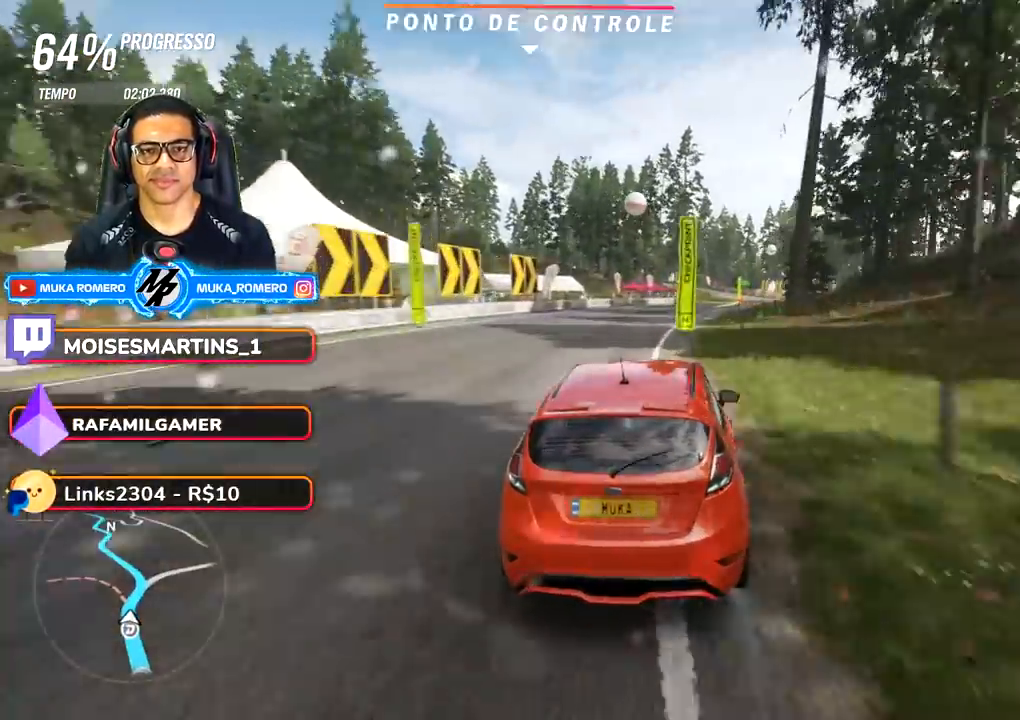
{"buttons": ["R2"], "left_stick": "center", "right_stick": "center", "events": [[500, "left_stick", "center"]]}
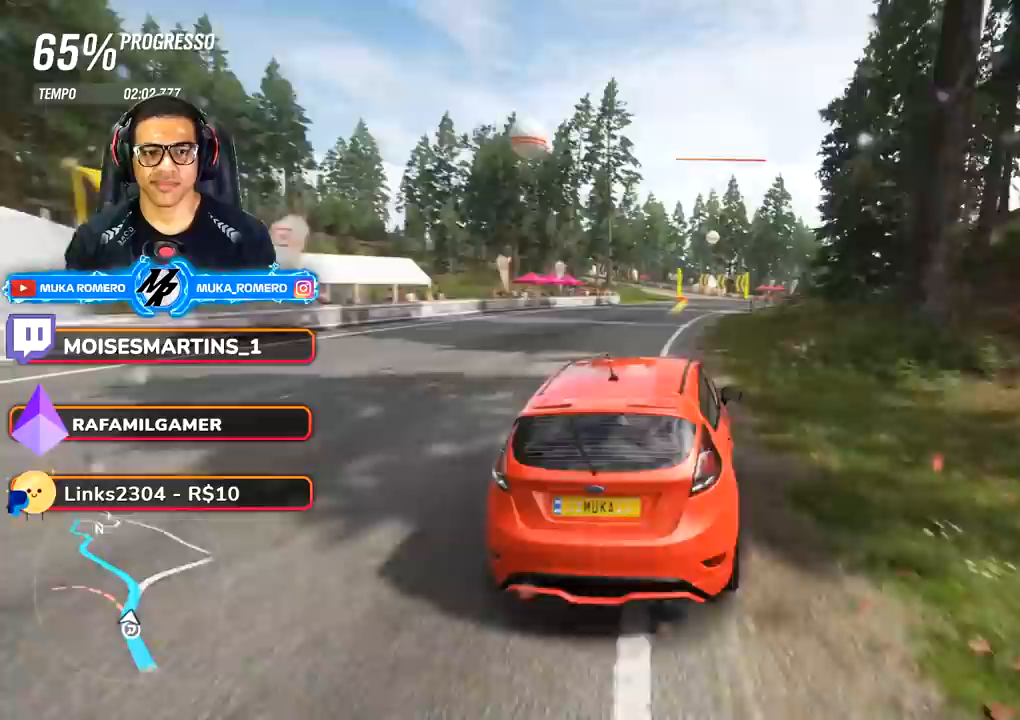
{"buttons": ["R2"], "left_stick": "down-left", "right_stick": "center", "events": [[67, "left_stick", "right"], [300, "left_stick", "center"], [500, "left_stick", "down-left"]]}
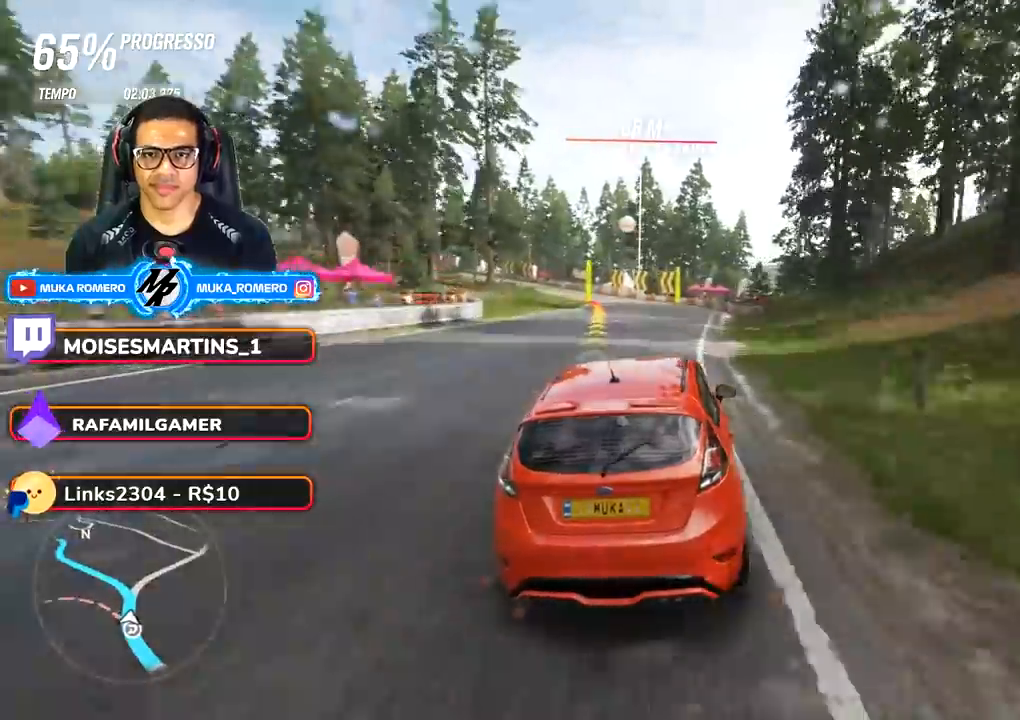
{"buttons": ["R2"], "left_stick": "down-left", "right_stick": "center", "events": [[183, "left_stick", "center"], [317, "left_stick", "down-left"]]}
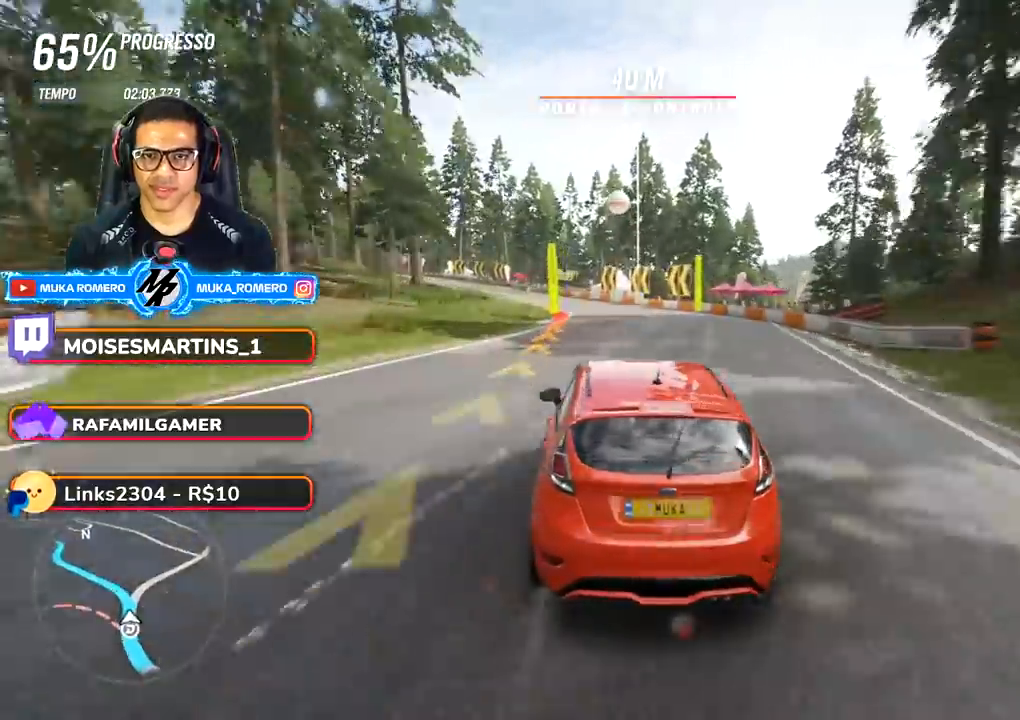
{"buttons": ["R2"], "left_stick": "center", "right_stick": "center", "events": [[33, "left_stick", "center"], [167, "left_stick", "down-left"], [400, "left_stick", "center"]]}
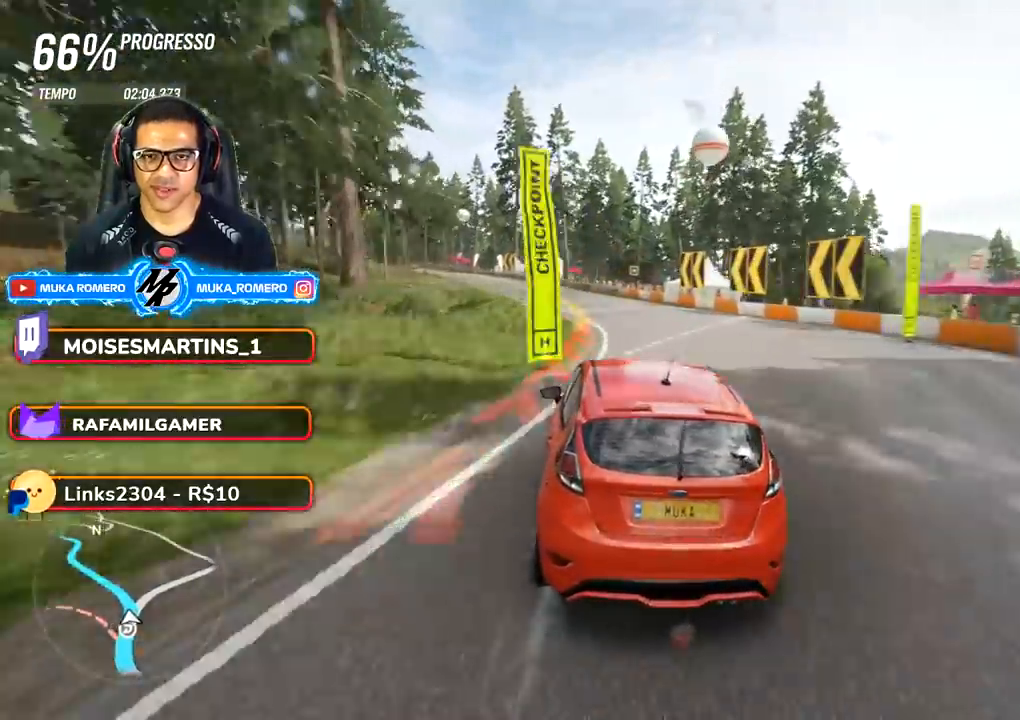
{"buttons": ["R2"], "left_stick": "down-left", "right_stick": "center", "events": [[33, "left_stick", "down-left"]]}
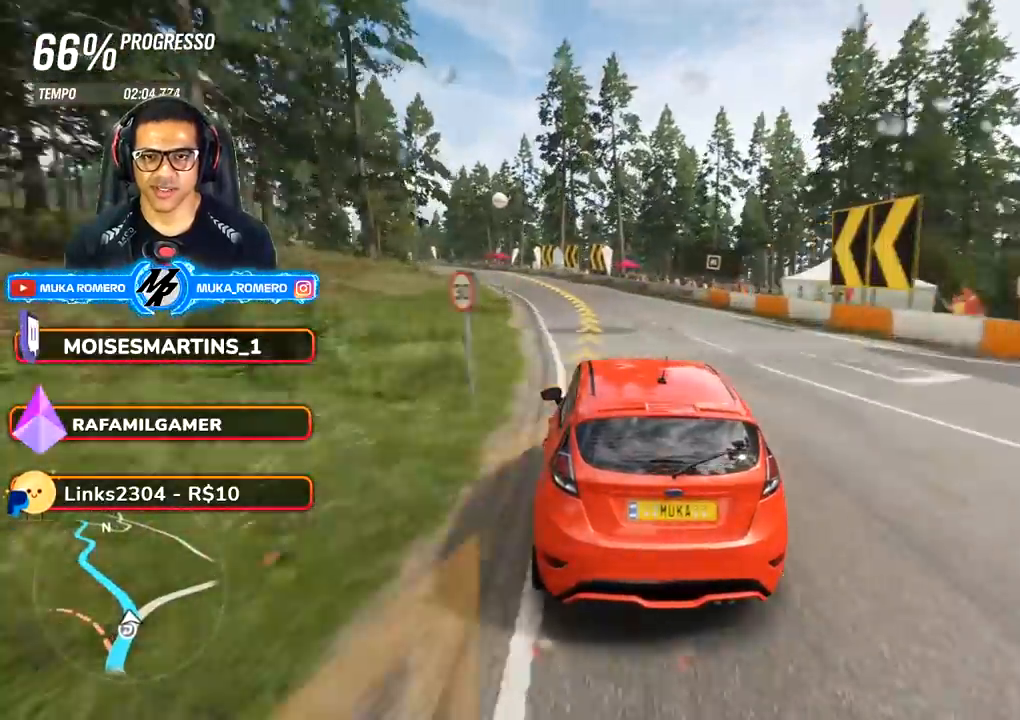
{"buttons": ["R2"], "left_stick": "down-left", "right_stick": "center", "events": [[333, "left_stick", "center"], [450, "left_stick", "down-left"]]}
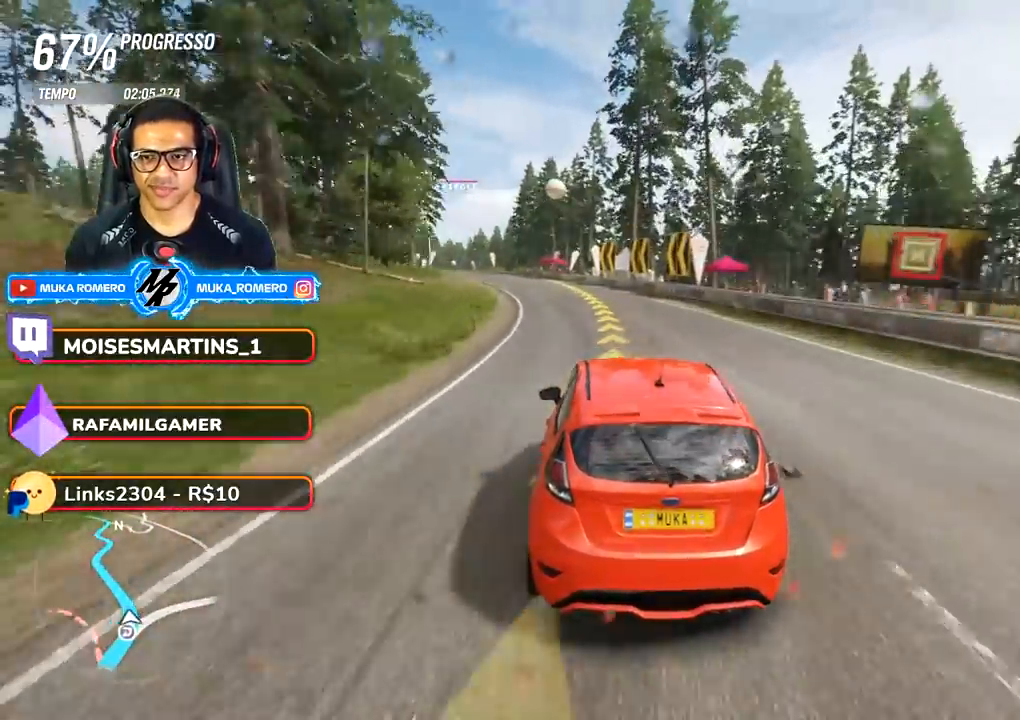
{"buttons": ["R2"], "left_stick": "down-left", "right_stick": "center", "events": [[183, "left_stick", "center"], [333, "left_stick", "down-left"]]}
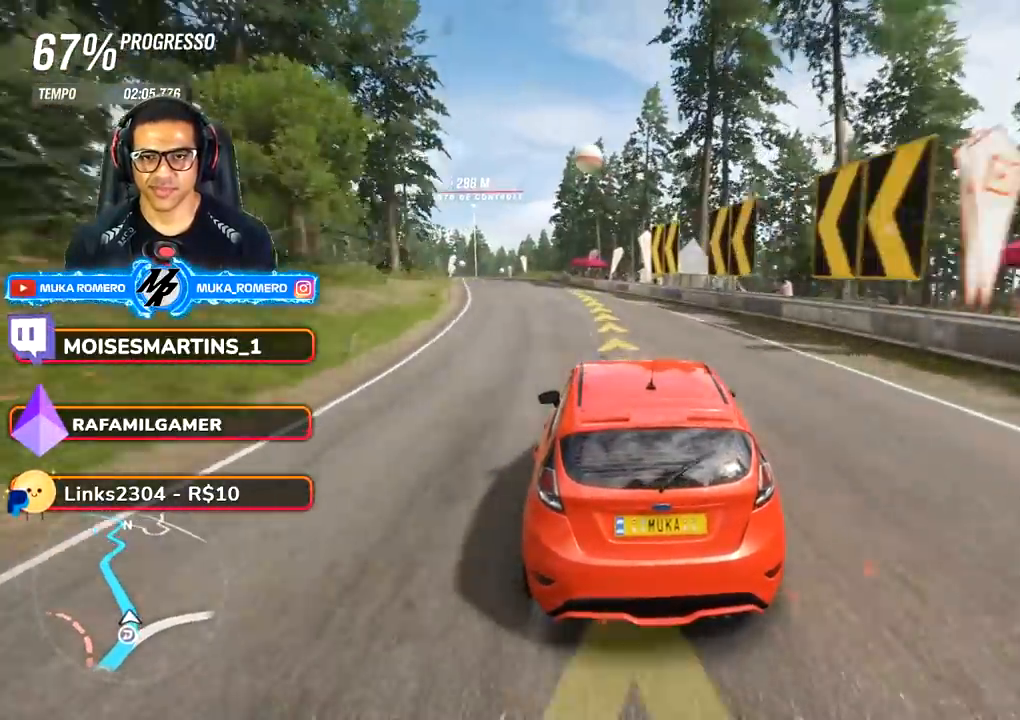
{"buttons": ["R2"], "left_stick": "down-left", "right_stick": "center", "events": [[133, "left_stick", "center"], [283, "left_stick", "down-left"]]}
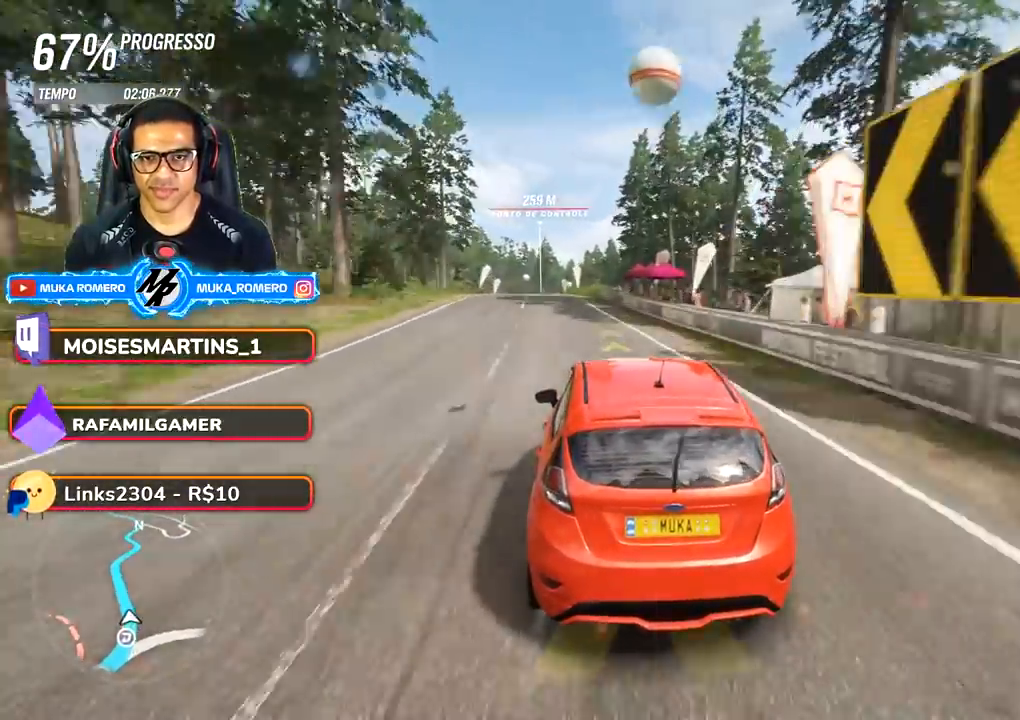
{"buttons": ["R2"], "left_stick": "center", "right_stick": "center", "events": [[417, "left_stick", "center"]]}
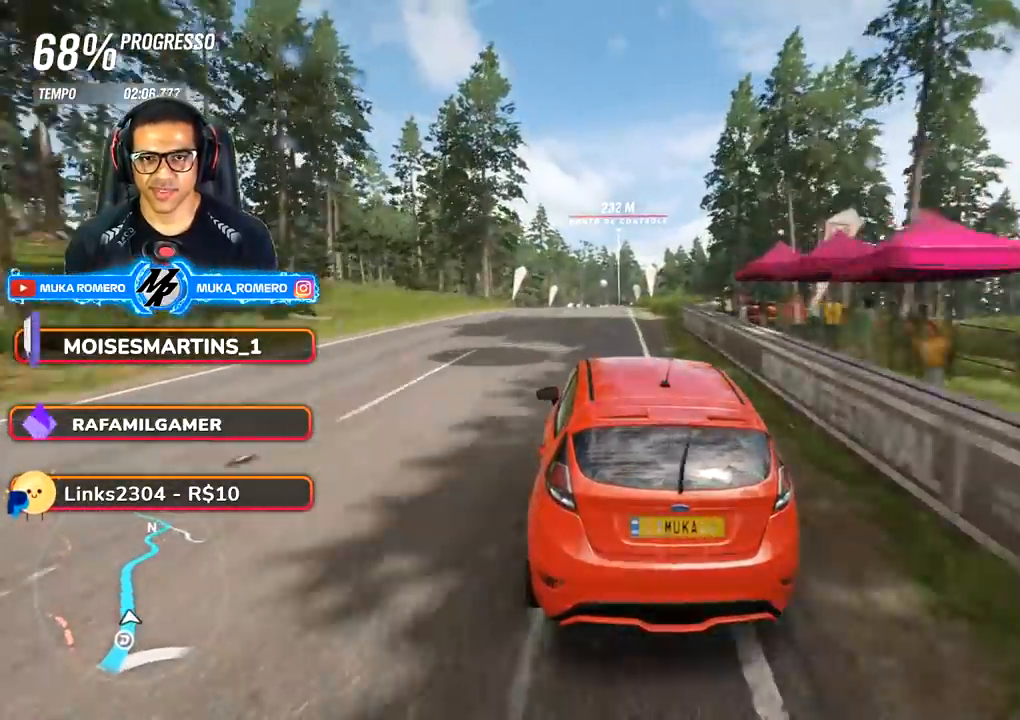
{"buttons": ["R2"], "left_stick": "center", "right_stick": "center", "events": [[133, "left_stick", "down-left"], [333, "left_stick", "center"]]}
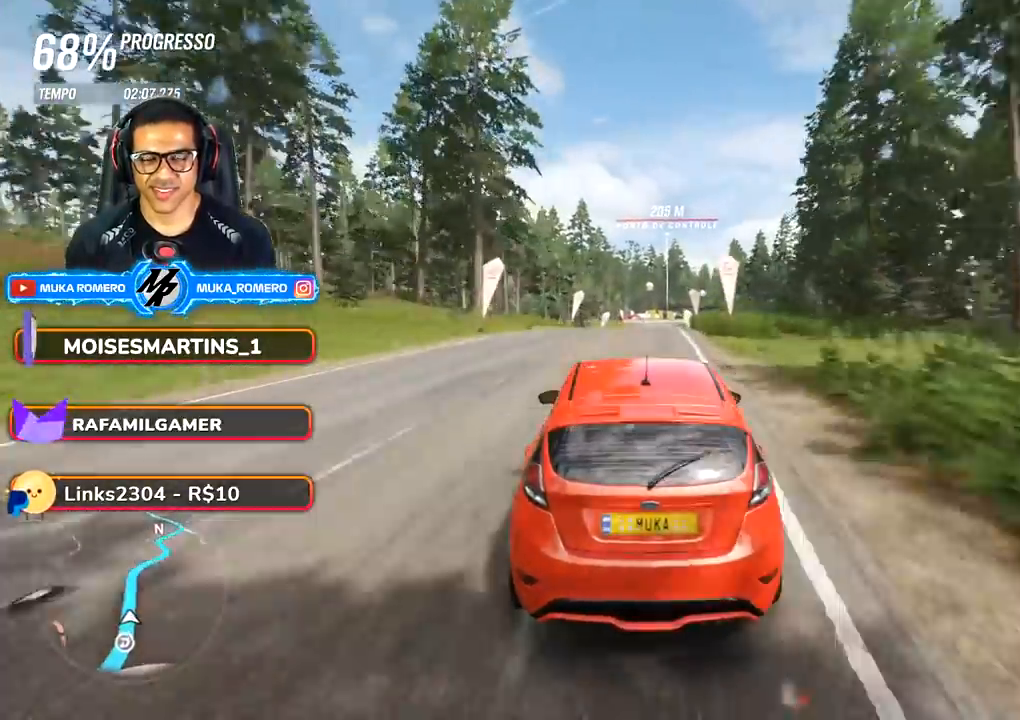
{"buttons": ["R2"], "left_stick": "center", "right_stick": "center", "events": []}
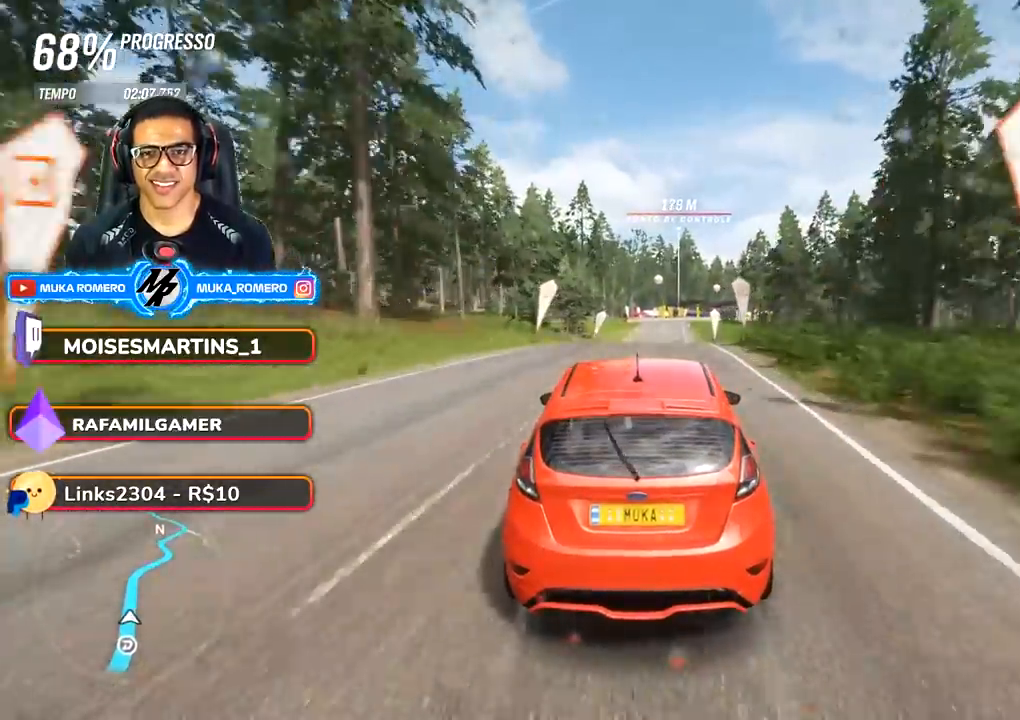
{"buttons": ["R2"], "left_stick": "center", "right_stick": "down", "events": [[317, "left_stick", "right"], [350, "right_stick", "down"], [433, "left_stick", "center"]]}
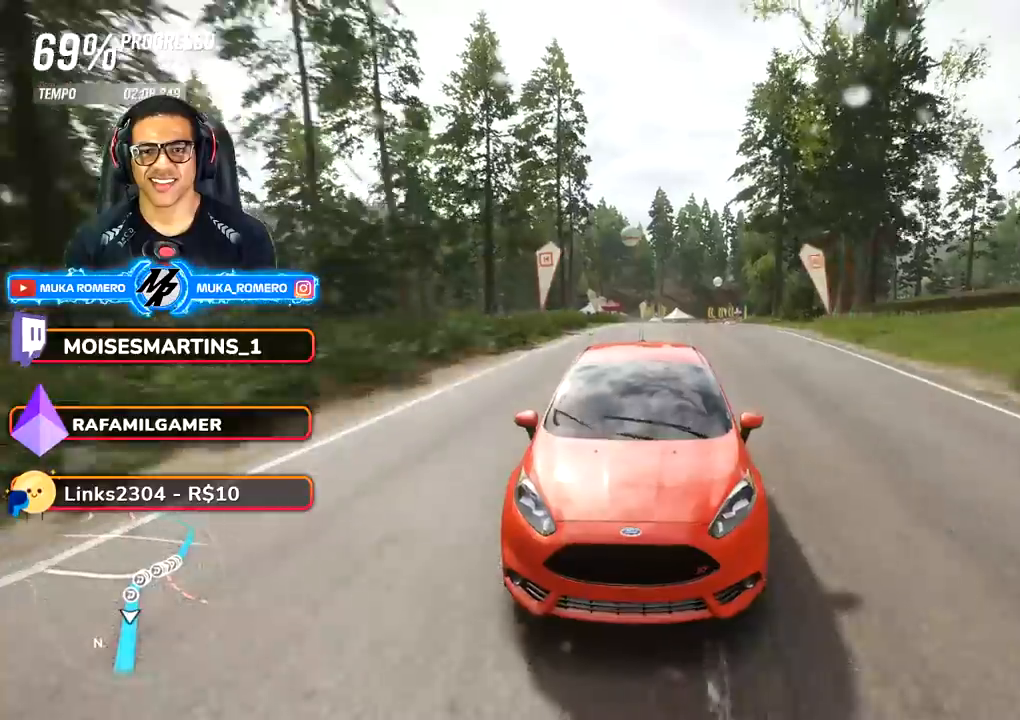
{"buttons": ["R2"], "left_stick": "right", "right_stick": "center", "events": [[150, "right_stick", "center"], [217, "left_stick", "right"]]}
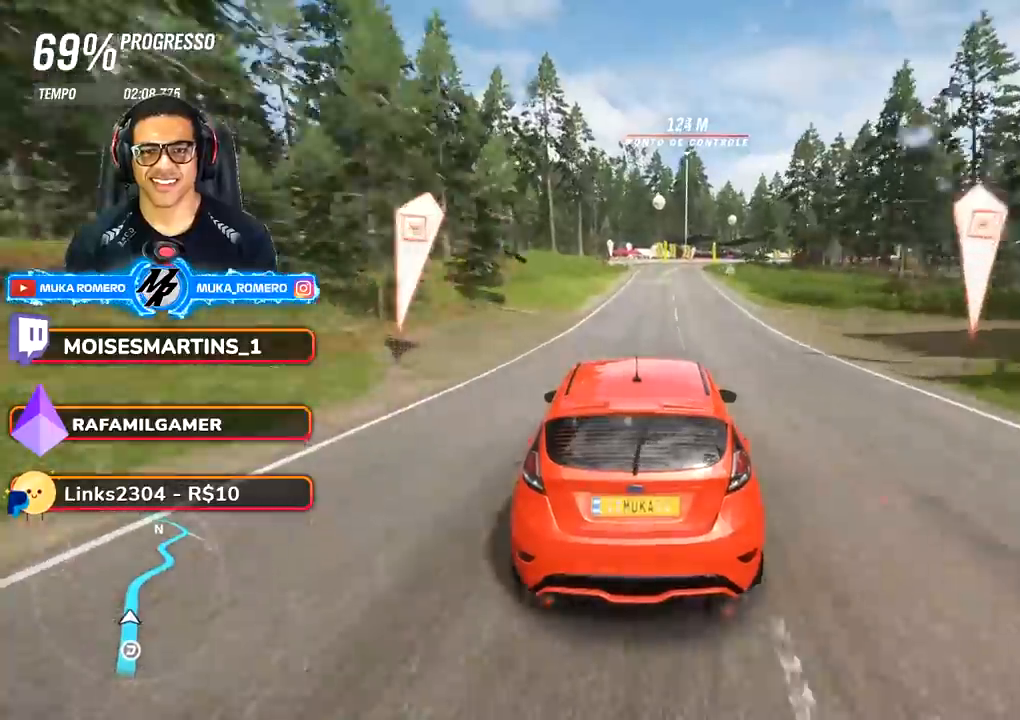
{"buttons": ["R2"], "left_stick": "right", "right_stick": "center", "events": [[217, "left_stick", "center"], [433, "left_stick", "right"]]}
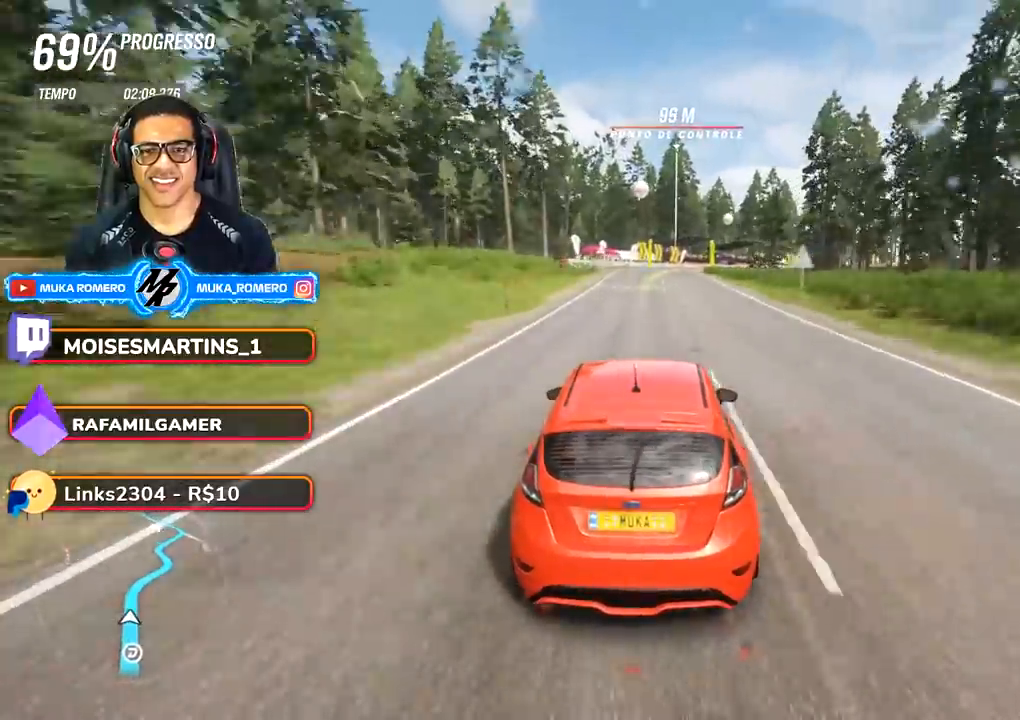
{"buttons": ["R2"], "left_stick": "right", "right_stick": "center", "events": [[50, "left_stick", "center"], [183, "left_stick", "right"], [333, "left_stick", "center"], [483, "left_stick", "right"]]}
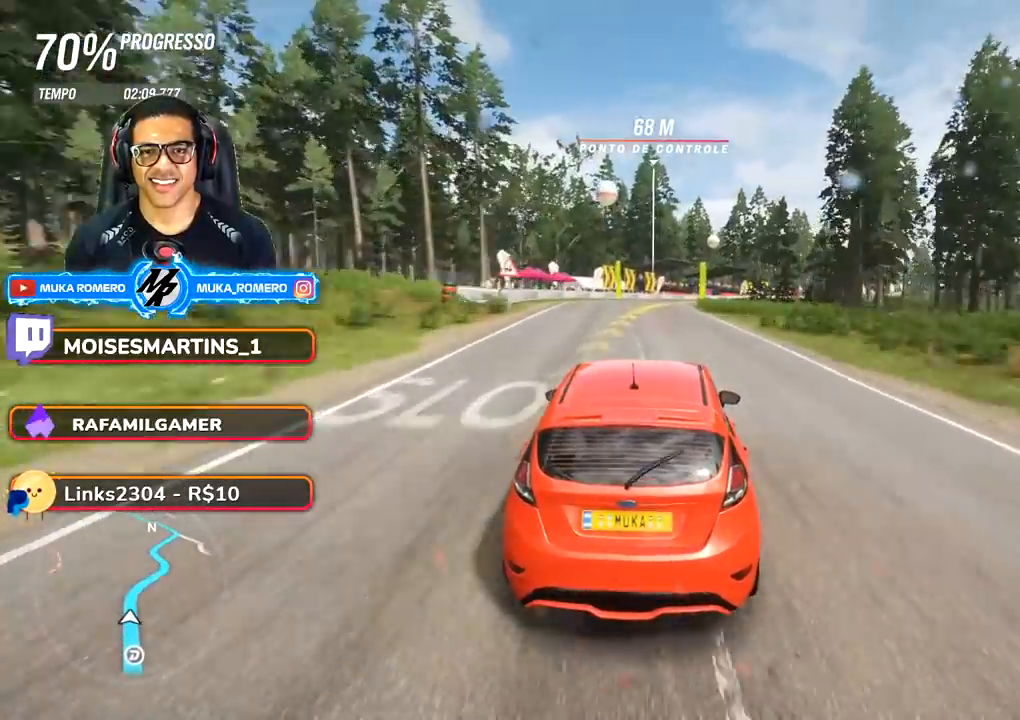
{"buttons": ["R2"], "left_stick": "center", "right_stick": "center", "events": [[383, "left_stick", "center"]]}
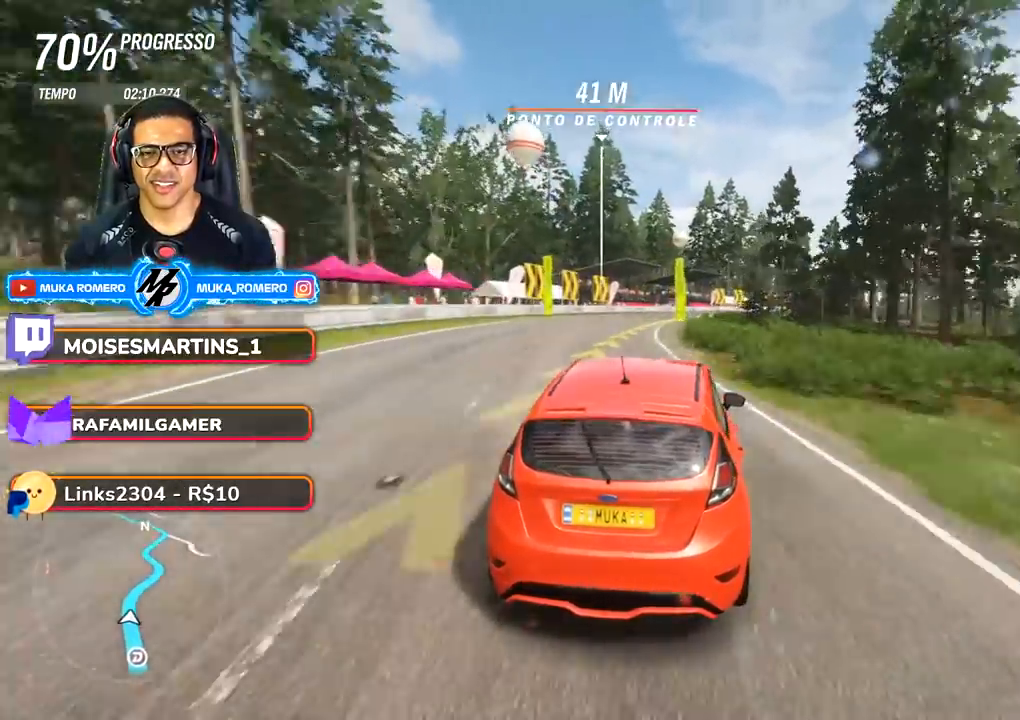
{"buttons": ["R2"], "left_stick": "right", "right_stick": "down", "events": [[17, "left_stick", "right"], [133, "right_stick", "down"], [283, "left_stick", "center"], [417, "left_stick", "right"]]}
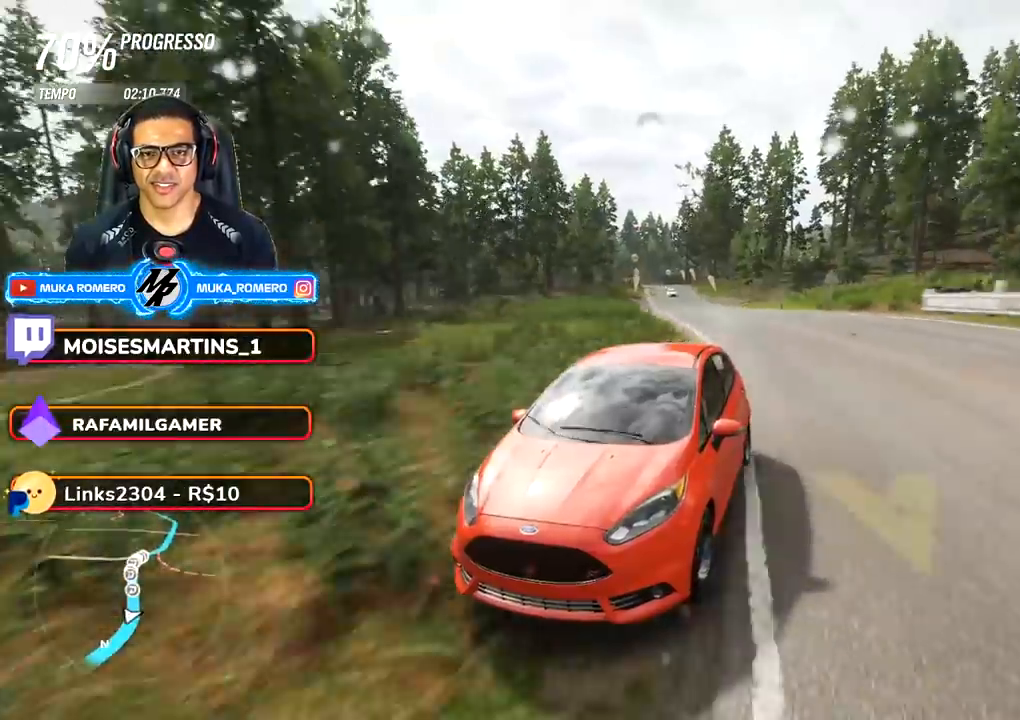
{"buttons": ["R2"], "left_stick": "right", "right_stick": "center", "events": [[50, "right_stick", "center"], [183, "left_stick", "center"], [267, "left_stick", "right"]]}